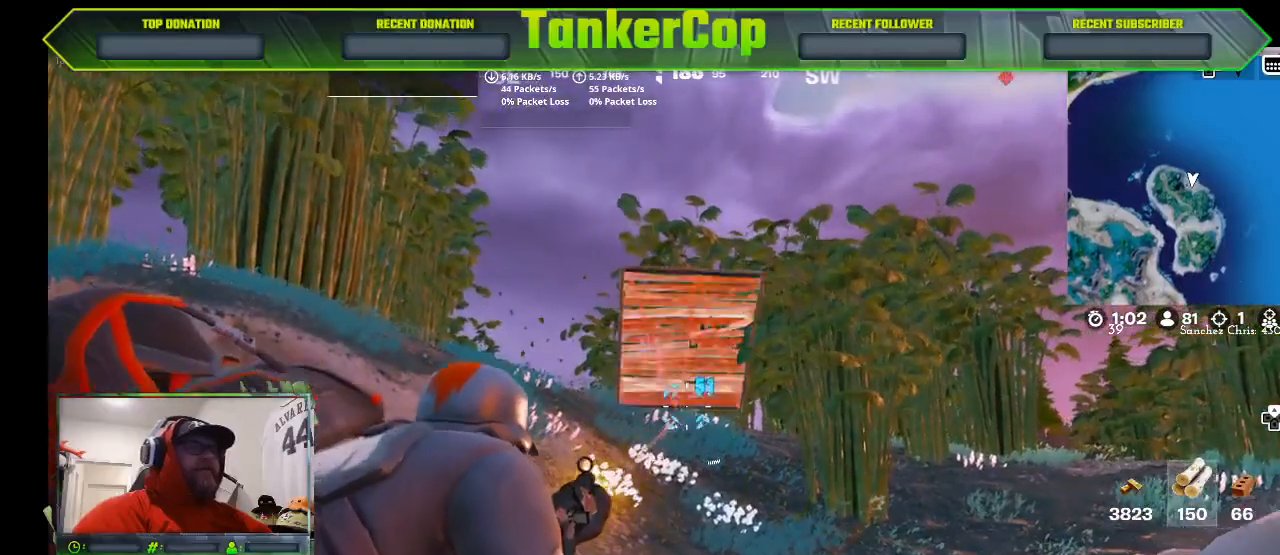
Gameplay with a controller (PlayStation layout); each line is a JSON object with the inputs held at the frame after it (dt_ms = milliseconds from this image to that frame). "events" lists button and stick changes between this image and that frame as [ms after this image, input, new state], when the widget could be followed in between.
{"dt_ms": 500, "buttons": ["L2", "R2", "R3"], "left_stick": "up-left", "right_stick": "center", "events": []}
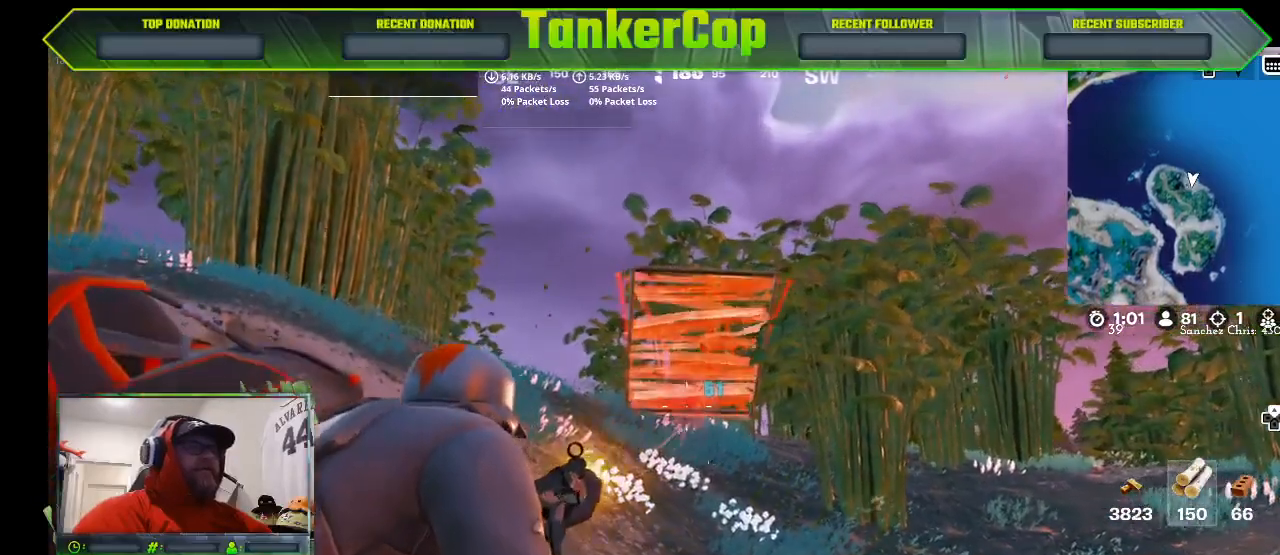
{"dt_ms": 1000, "buttons": [], "left_stick": "up-left", "right_stick": "down"}
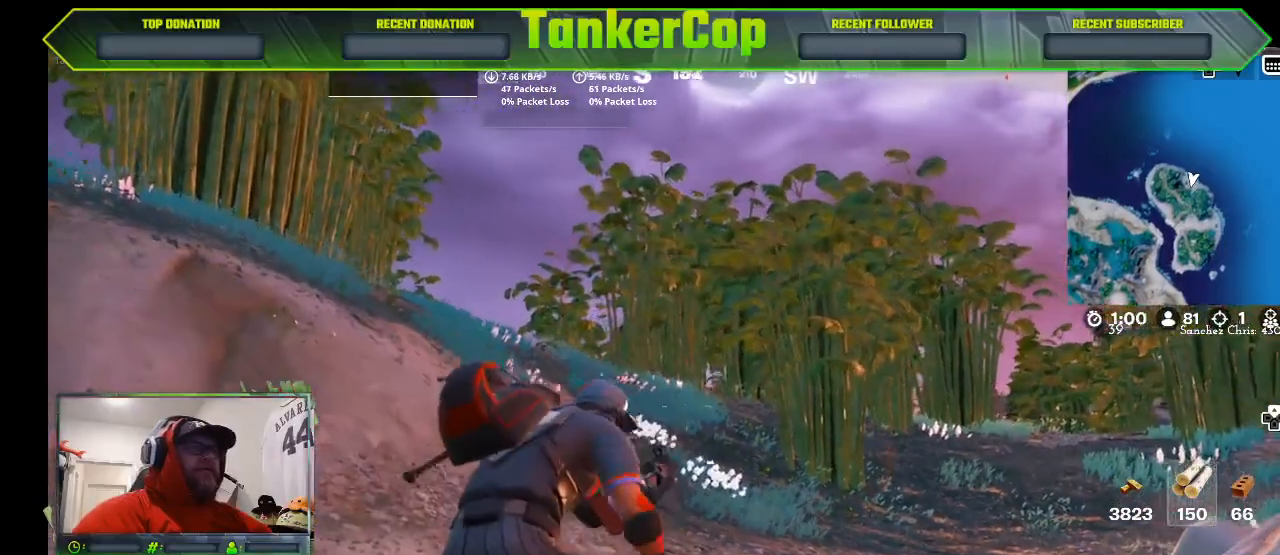
{"dt_ms": 500, "buttons": [], "left_stick": "up-left", "right_stick": "down", "events": []}
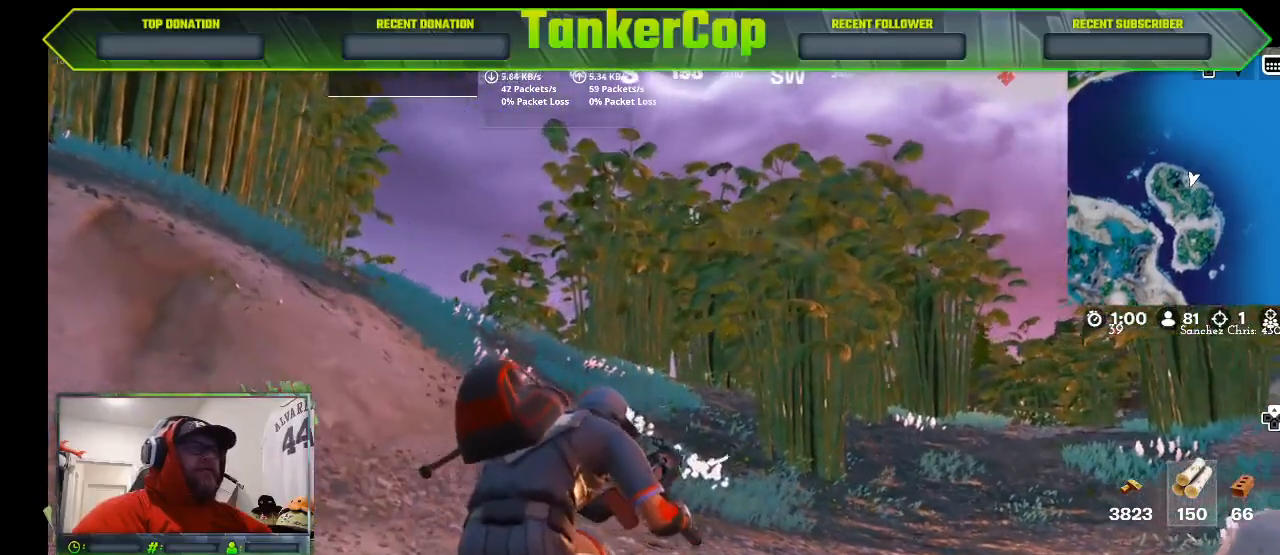
{"dt_ms": 500, "buttons": [], "left_stick": "up-left", "right_stick": "center", "events": [[333, "right_stick", "center"]]}
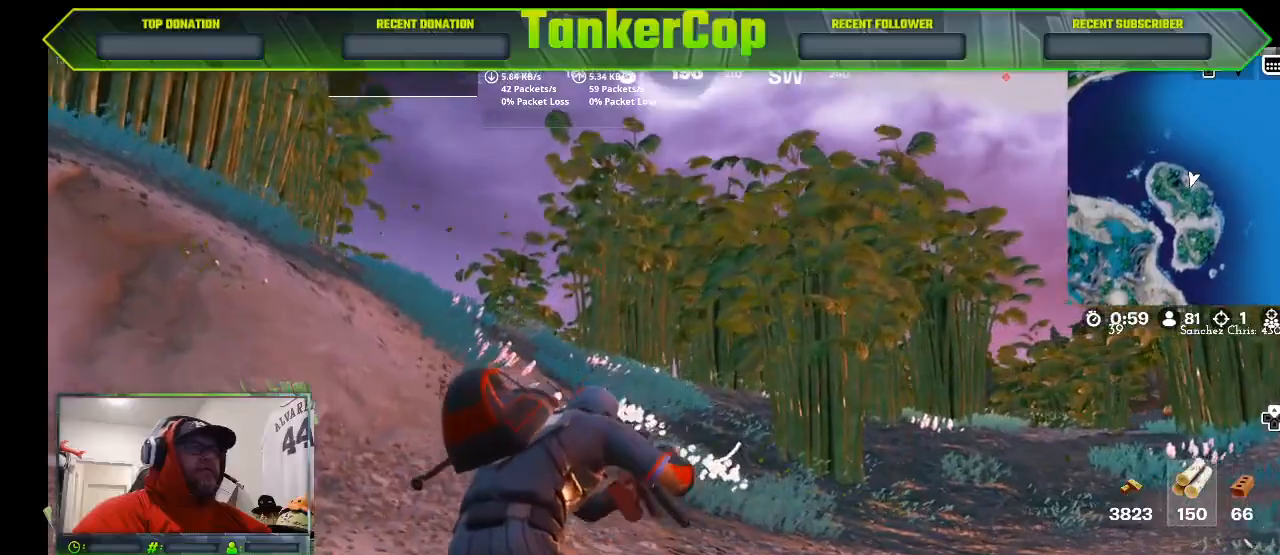
{"dt_ms": 500, "buttons": [], "left_stick": "up-left", "right_stick": "center", "events": []}
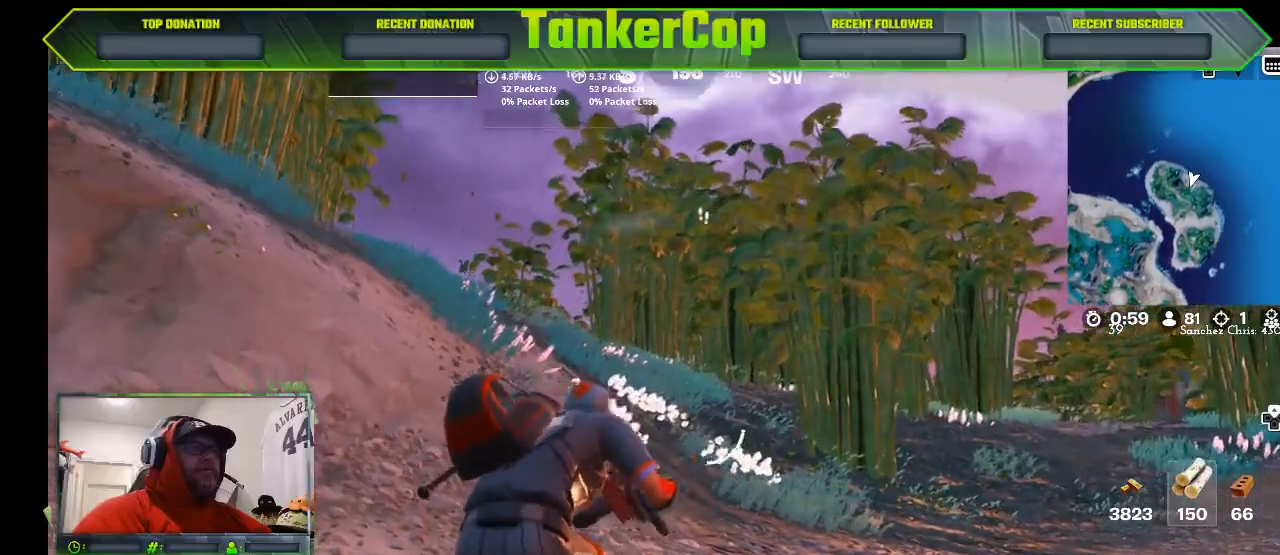
{"dt_ms": 500, "buttons": [], "left_stick": "up-left", "right_stick": "center", "events": []}
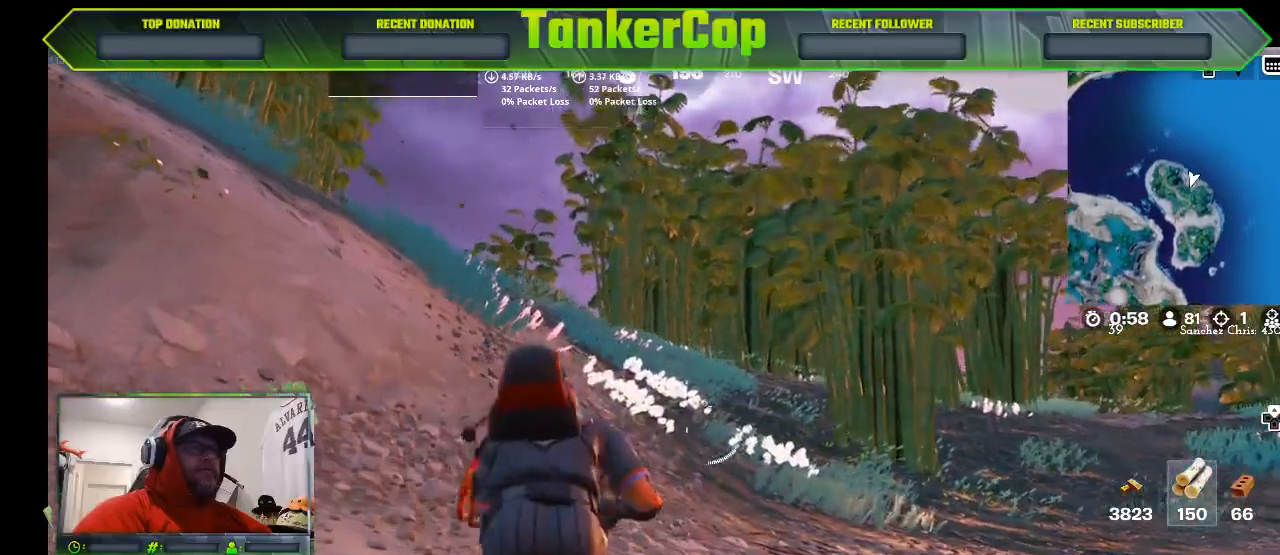
{"dt_ms": 500, "buttons": ["SQUARE"], "left_stick": "up-left", "right_stick": "center", "events": [[67, "R1", "down"], [167, "R1", "up"], [233, "R1", "down"], [333, "R1", "up"], [500, "SQUARE", "down"]]}
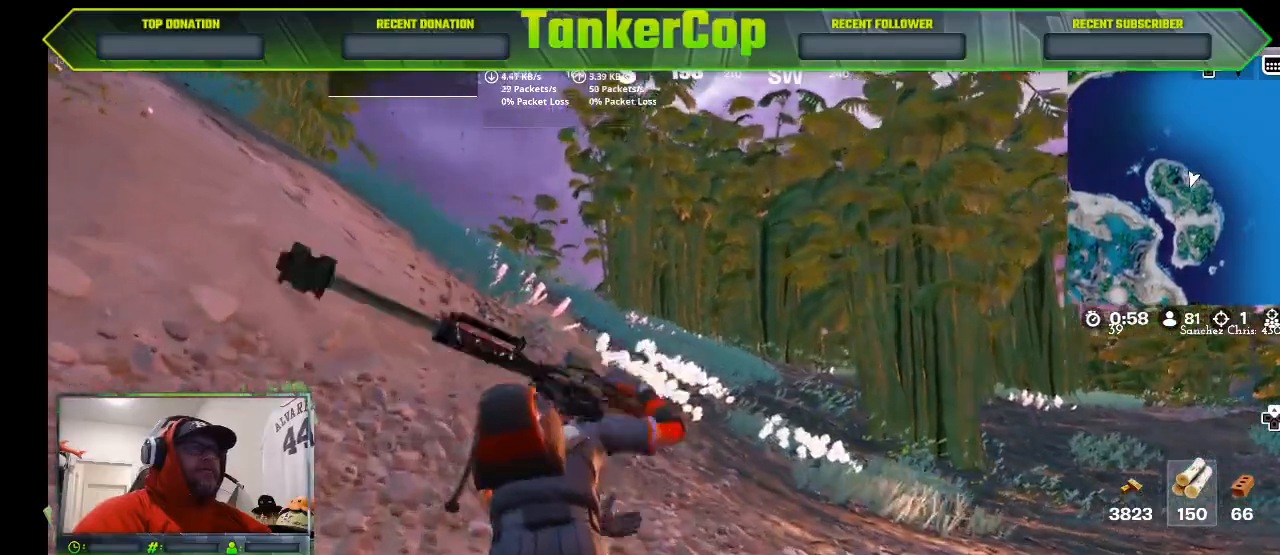
{"dt_ms": 500, "buttons": [], "left_stick": "up-left", "right_stick": "center"}
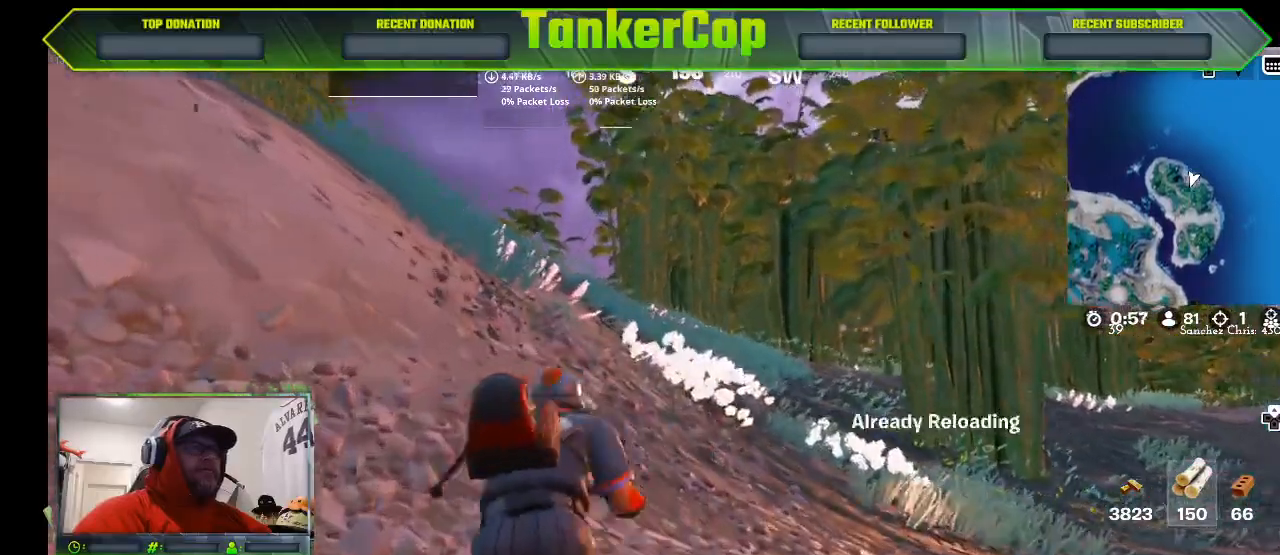
{"dt_ms": 500, "buttons": [], "left_stick": "up-left", "right_stick": "center", "events": []}
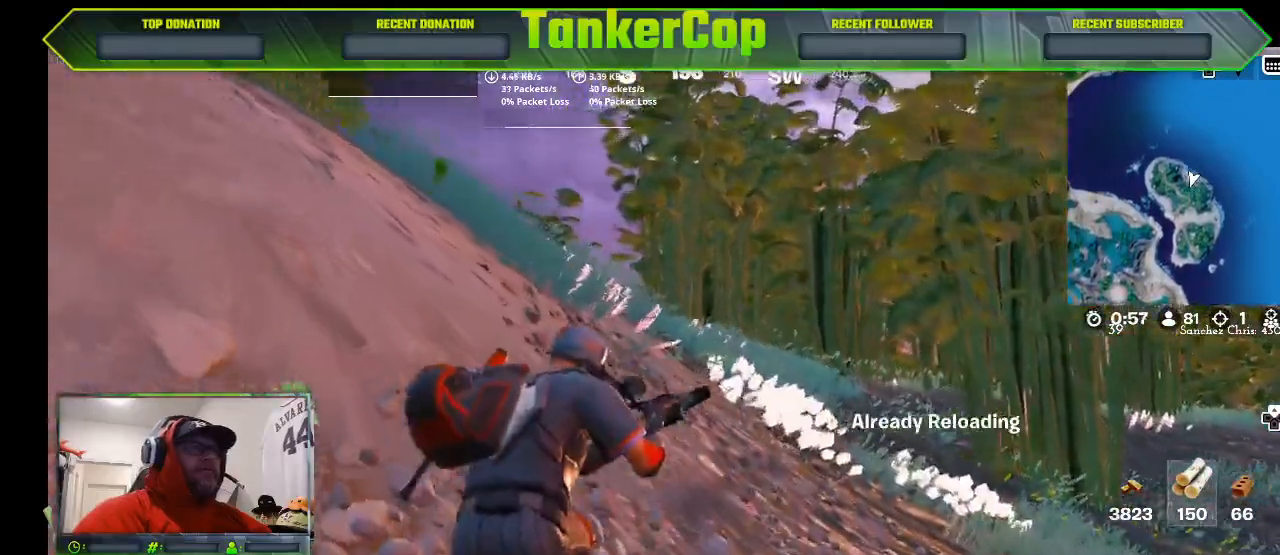
{"dt_ms": 500, "buttons": [], "left_stick": "up-left", "right_stick": "center", "events": []}
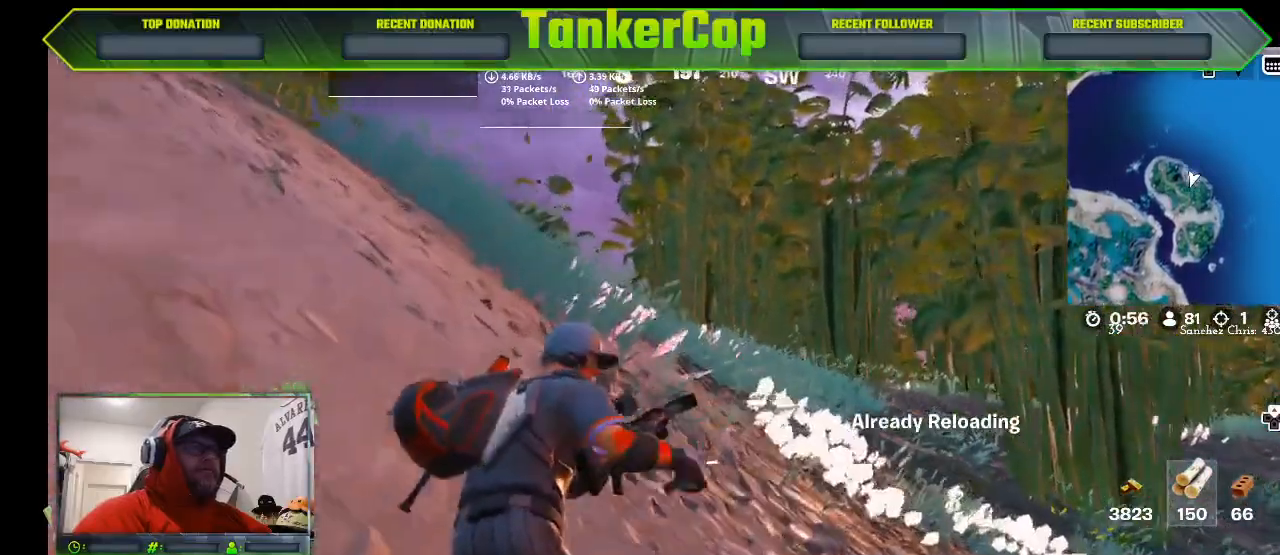
{"dt_ms": 500, "buttons": [], "left_stick": "up-left", "right_stick": "center", "events": []}
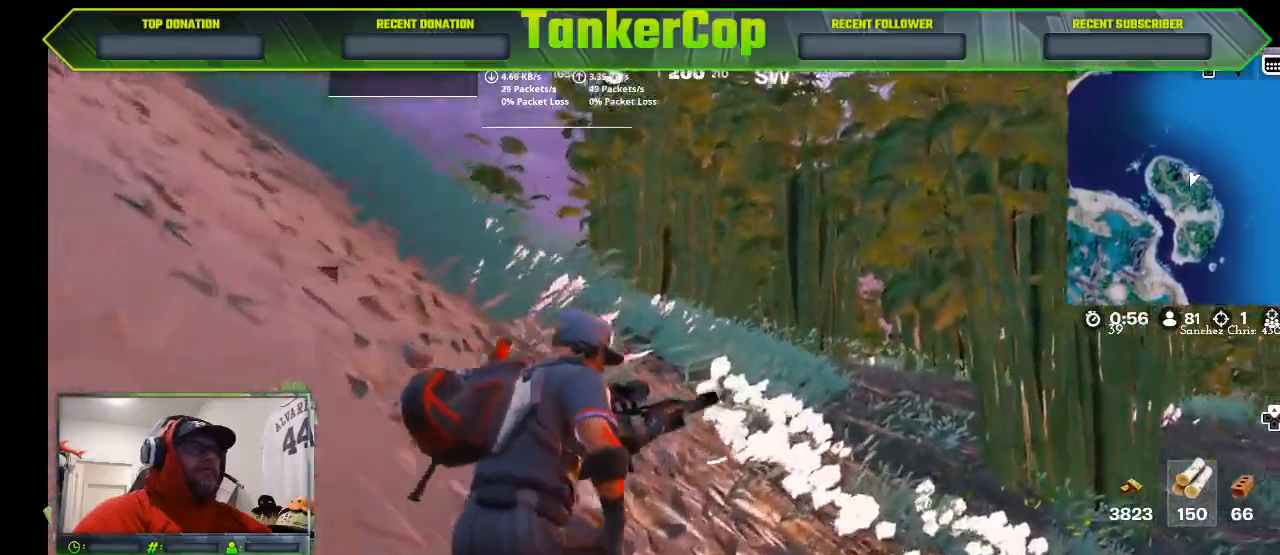
{"dt_ms": 1000, "buttons": [], "left_stick": "up", "right_stick": "up"}
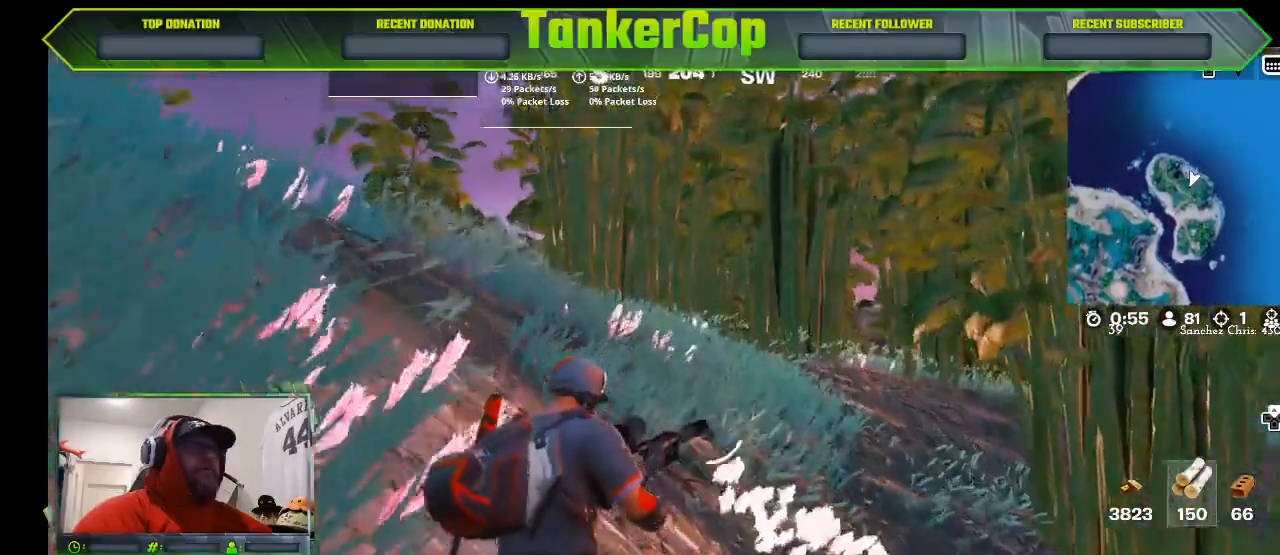
{"dt_ms": 500, "buttons": [], "left_stick": "up", "right_stick": "center", "events": [[267, "right_stick", "center"]]}
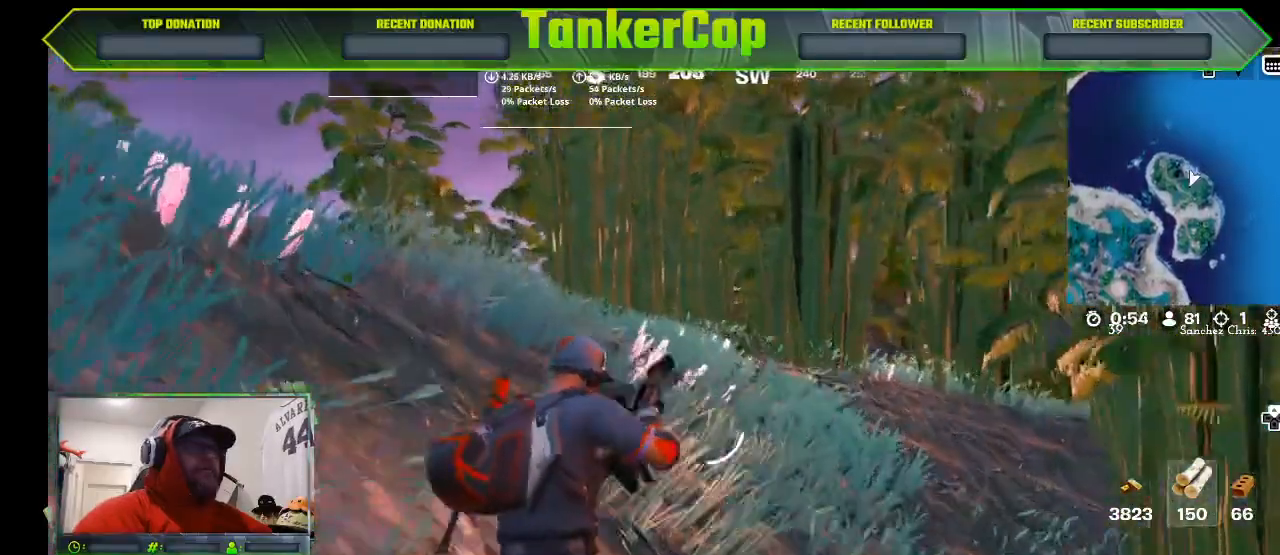
{"dt_ms": 500, "buttons": [], "left_stick": "up", "right_stick": "center", "events": []}
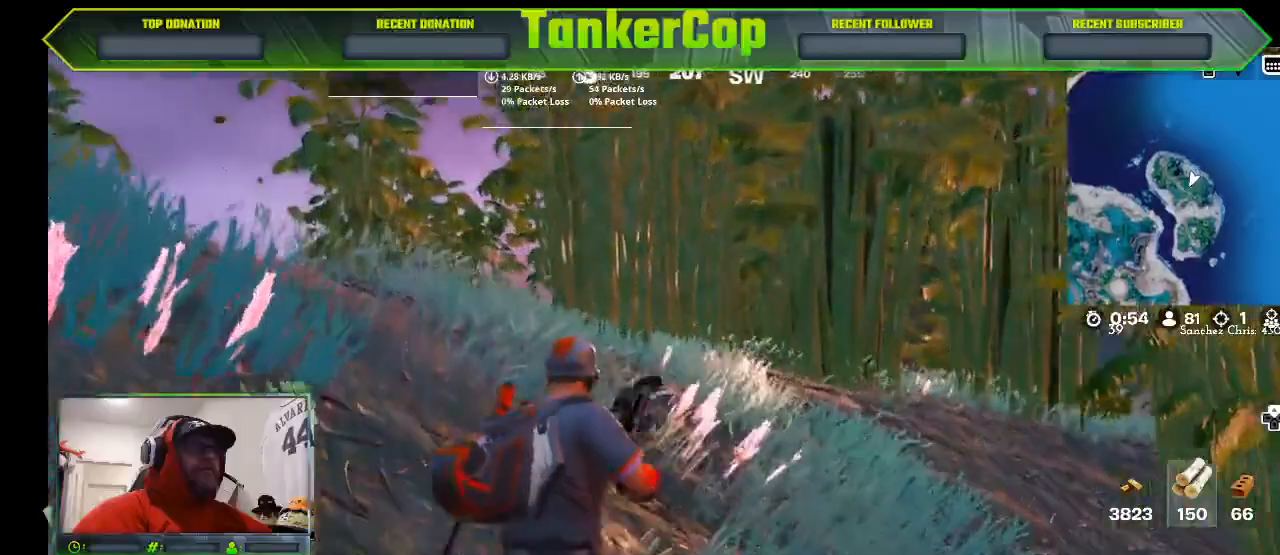
{"dt_ms": 500, "buttons": [], "left_stick": "up", "right_stick": "center", "events": []}
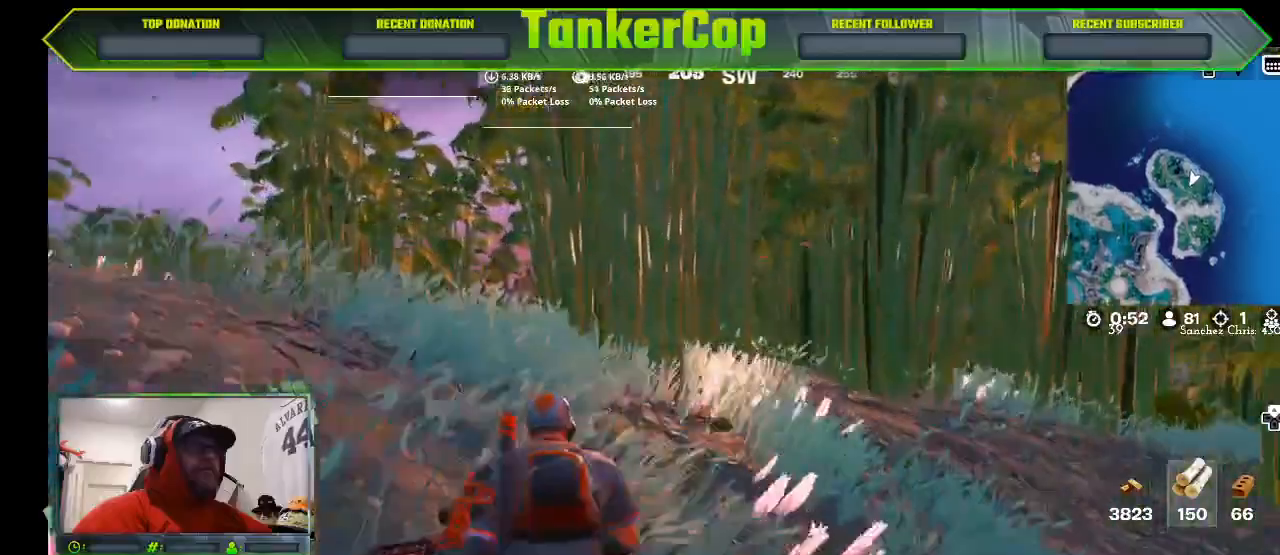
{"dt_ms": 1000, "buttons": [], "left_stick": "up-left", "right_stick": "center"}